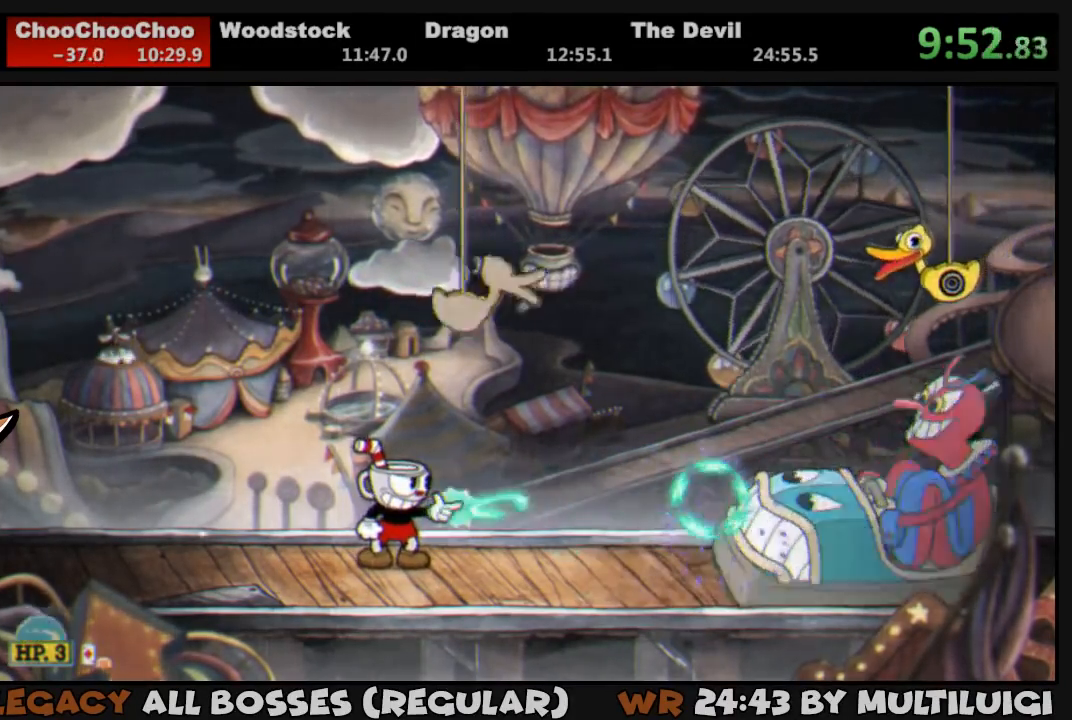
Gameplay with a controller (PlayStation layout); each line is a JSON object with the inputs held at the frame after it. "events" lists button and stick changes between this image and that frame as [ms after this image, input, new state], when the widget could be followed in between. Not read: left_stick right_stick.
{"buttons": [], "events": [[167, "L1", "up"]]}
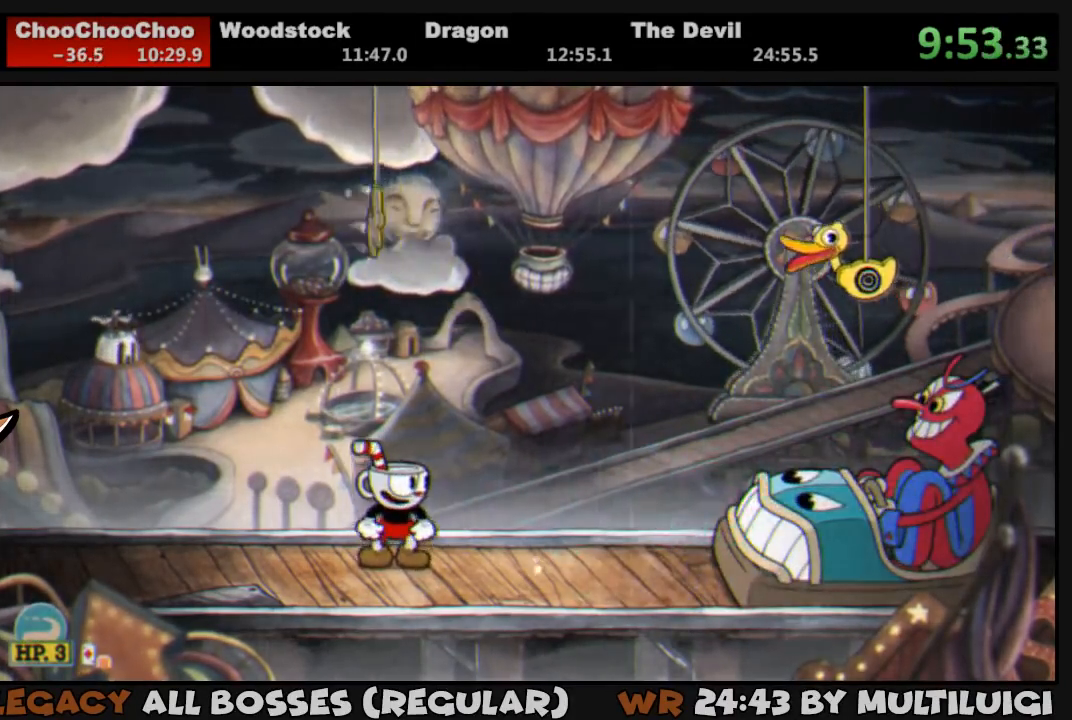
{"buttons": [], "events": [[67, "DPAD_RIGHT", "down"], [167, "CROSS", "down"], [367, "CROSS", "up"], [433, "DPAD_RIGHT", "up"]]}
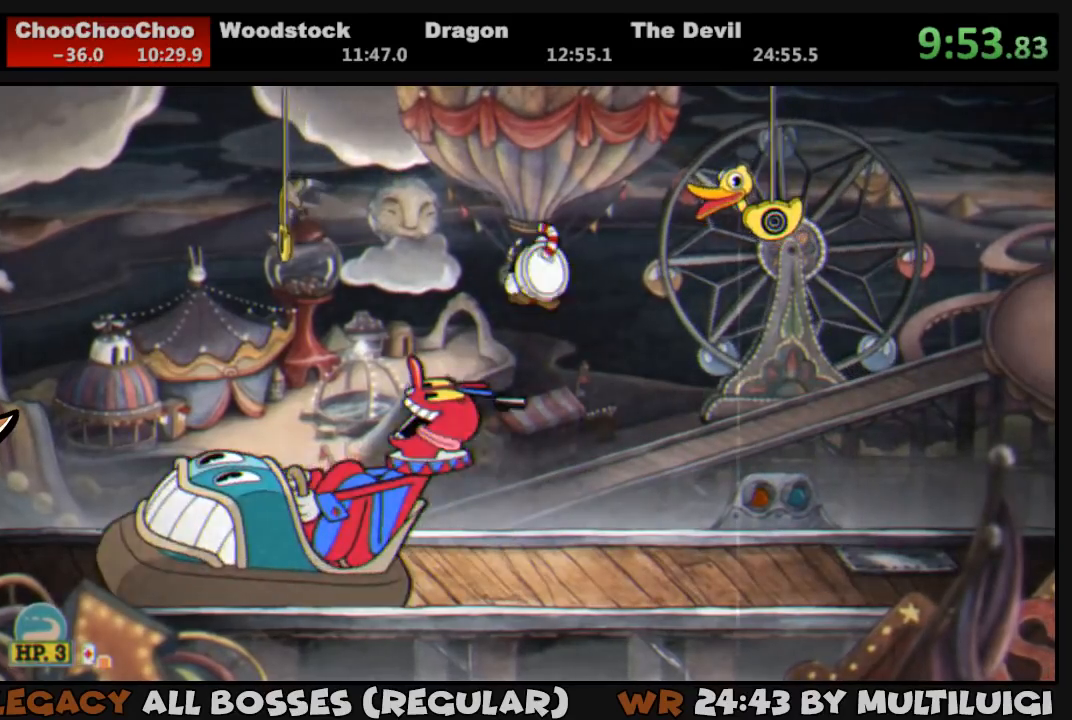
{"buttons": ["L1"], "events": [[150, "DPAD_LEFT", "down"], [217, "L1", "down"], [250, "DPAD_LEFT", "up"], [283, "SQUARE", "down"], [350, "SQUARE", "up"], [417, "SQUARE", "down"], [483, "SQUARE", "up"]]}
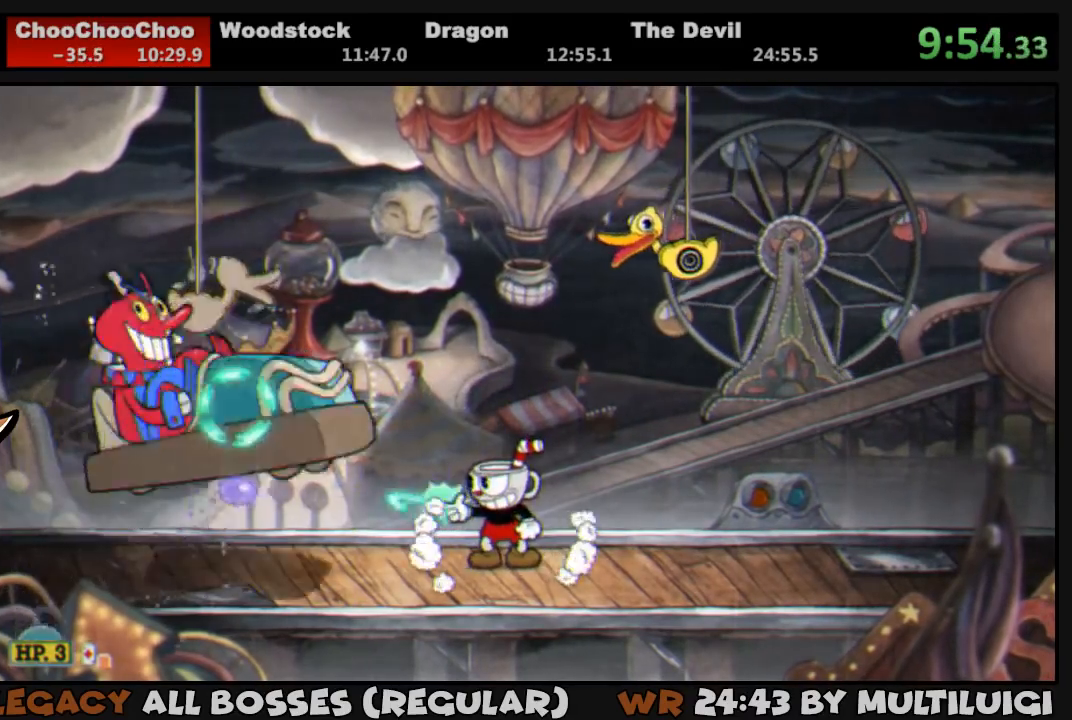
{"buttons": ["L1"], "events": [[50, "SQUARE", "down"], [83, "L2", "down"], [83, "SQUARE", "up"], [150, "L2", "up"], [150, "SQUARE", "down"], [217, "SQUARE", "up"], [283, "SQUARE", "down"], [350, "SQUARE", "up"], [417, "SQUARE", "down"], [483, "SQUARE", "up"]]}
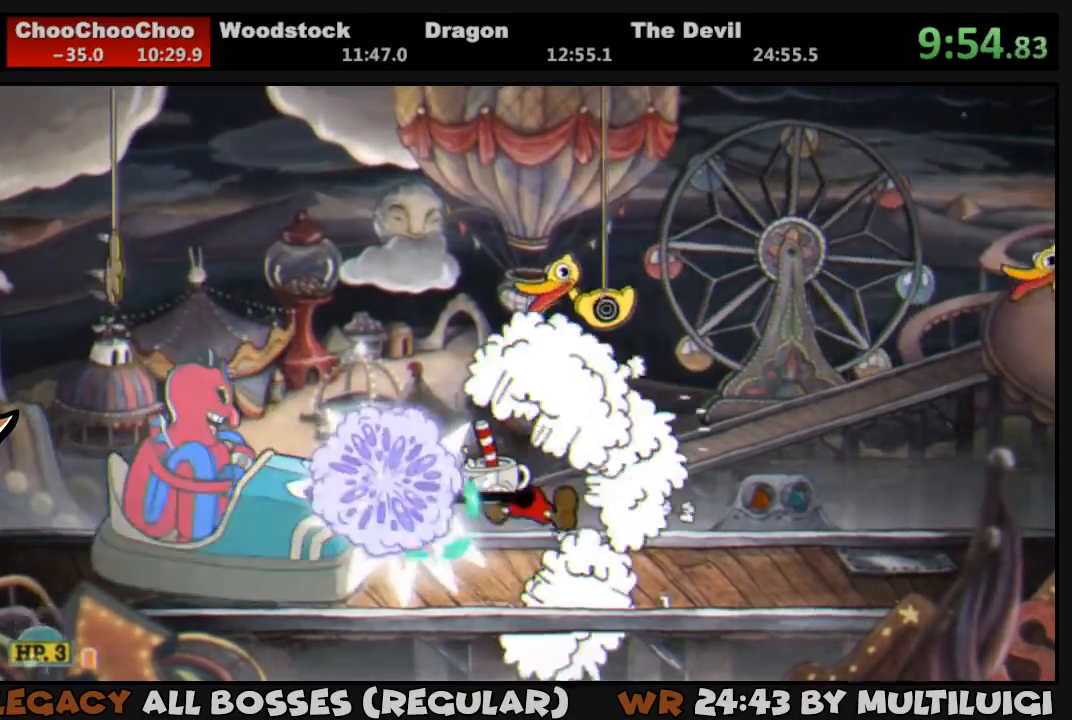
{"buttons": ["L1"], "events": [[50, "SQUARE", "down"], [117, "SQUARE", "up"], [183, "SQUARE", "down"], [250, "SQUARE", "up"], [450, "SQUARE", "down"], [483, "SQUARE", "up"]]}
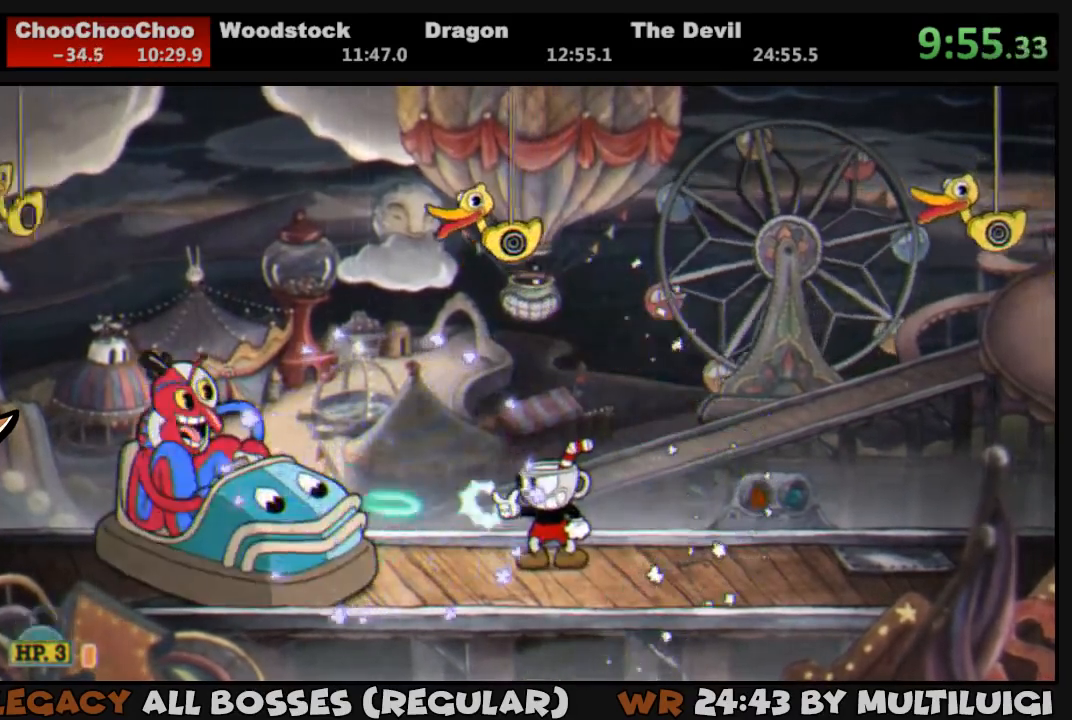
{"buttons": ["L1"], "events": [[83, "SQUARE", "down"], [117, "SQUARE", "up"], [183, "SQUARE", "down"], [250, "SQUARE", "up"], [300, "SQUARE", "down"], [333, "L2", "down"], [383, "SQUARE", "up"], [433, "SQUARE", "down"], [500, "L2", "up"], [500, "SQUARE", "up"]]}
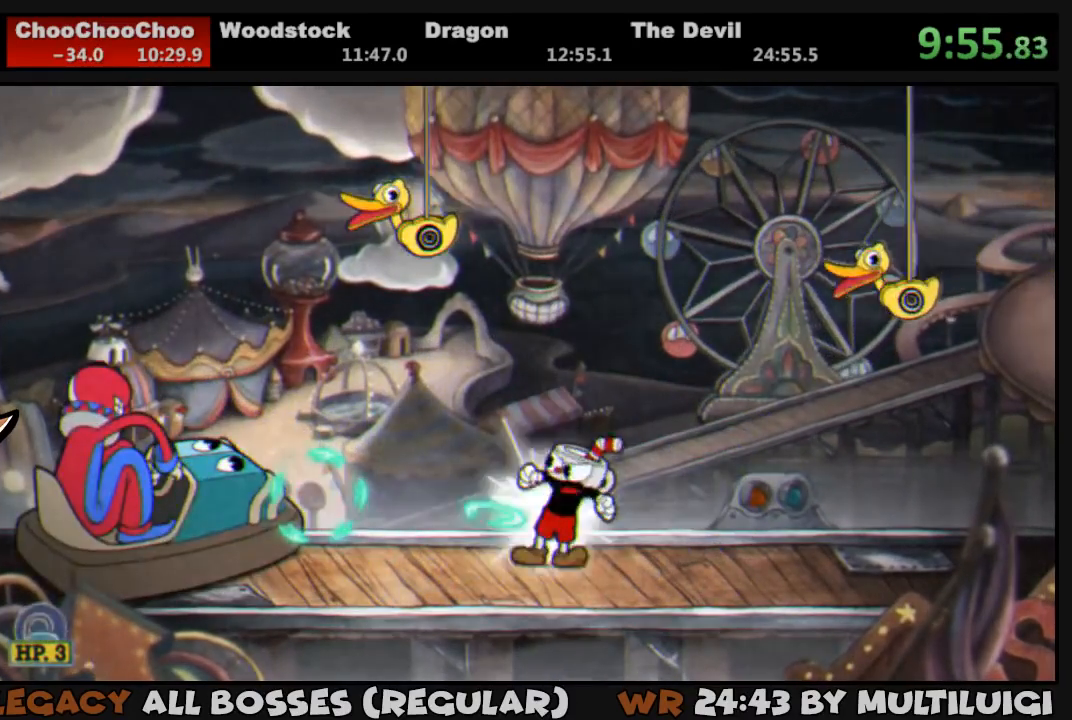
{"buttons": ["SQUARE", "L1"], "events": [[67, "SQUARE", "down"], [133, "SQUARE", "up"], [200, "SQUARE", "down"], [267, "SQUARE", "up"], [333, "SQUARE", "down"], [400, "SQUARE", "up"], [467, "SQUARE", "down"]]}
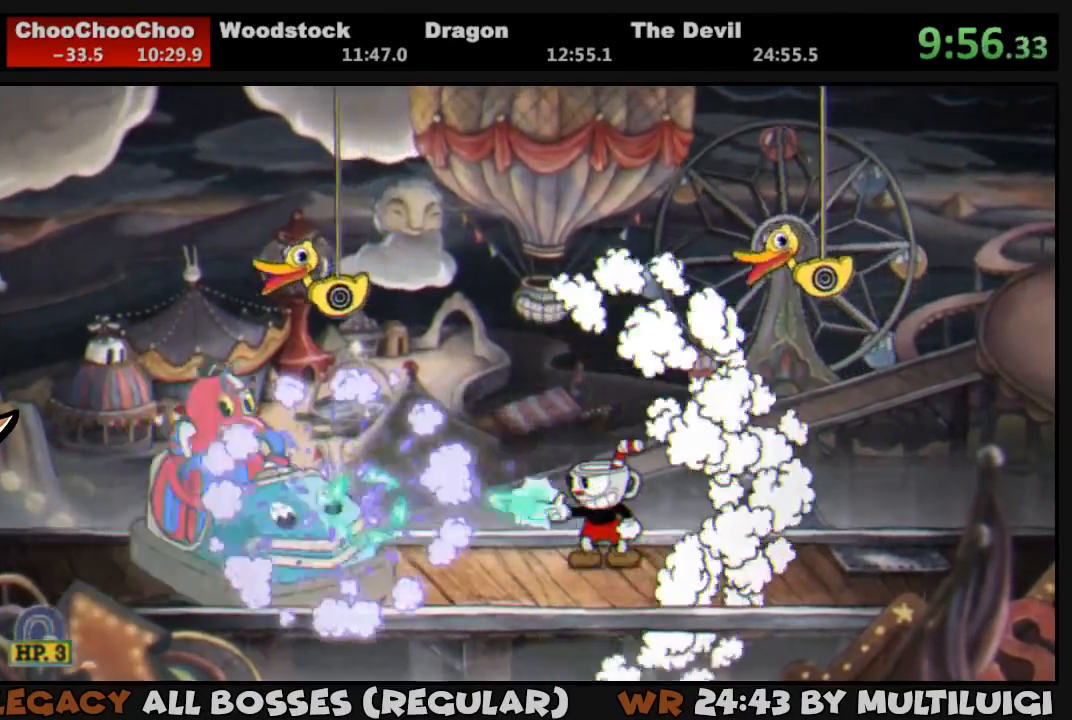
{"buttons": ["SQUARE", "L1"], "events": [[33, "SQUARE", "up"], [100, "SQUARE", "down"], [167, "SQUARE", "up"], [233, "SQUARE", "down"], [300, "SQUARE", "up"], [367, "SQUARE", "down"], [433, "SQUARE", "up"], [500, "SQUARE", "down"]]}
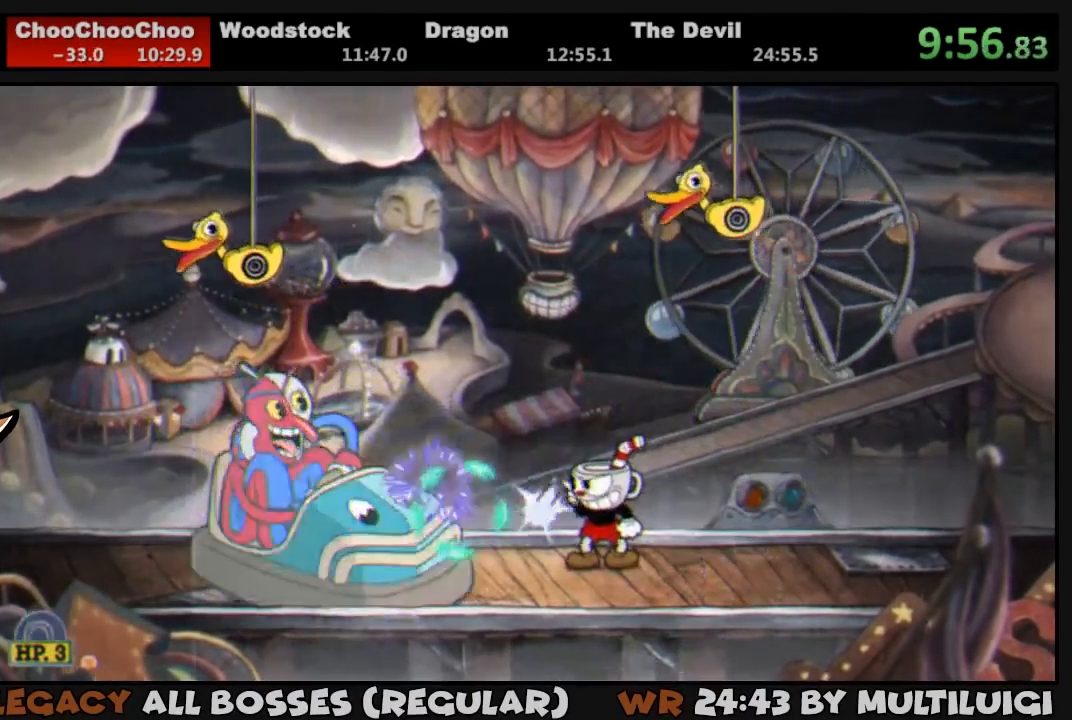
{"buttons": ["L1", "DPAD_RIGHT"], "events": [[67, "SQUARE", "up"], [133, "SQUARE", "down"], [200, "SQUARE", "up"], [267, "SQUARE", "down"], [333, "SQUARE", "up"], [367, "DPAD_RIGHT", "down"]]}
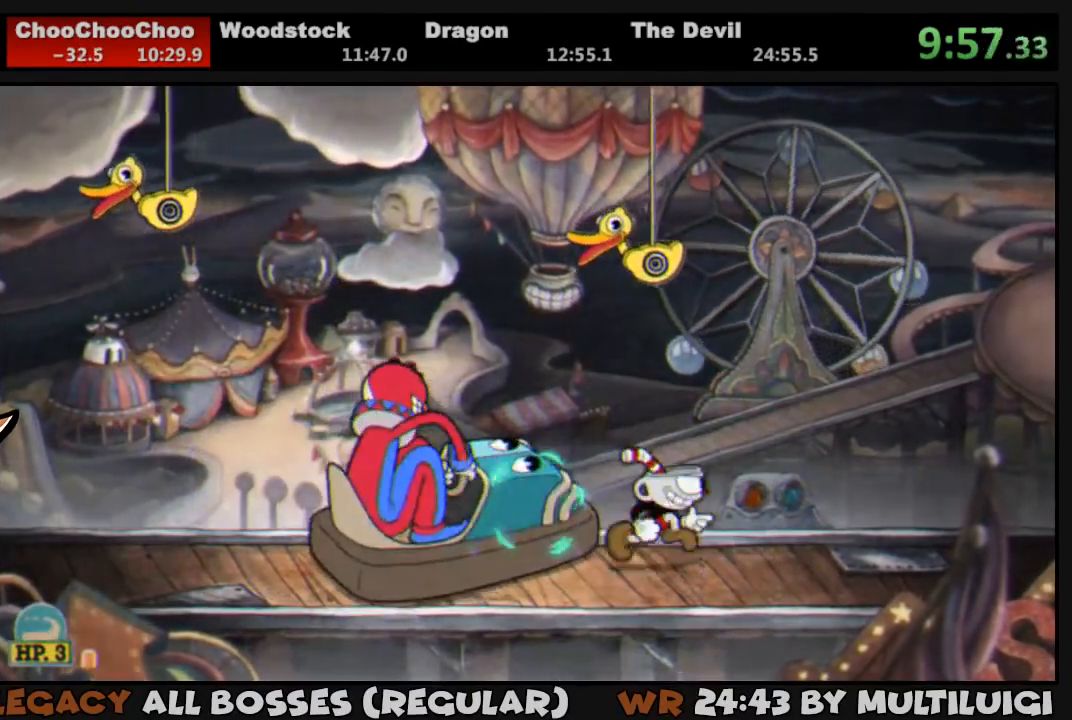
{"buttons": ["SQUARE", "L1"], "events": [[117, "DPAD_RIGHT", "up"], [150, "DPAD_LEFT", "down"], [217, "SQUARE", "down"], [250, "DPAD_LEFT", "up"], [283, "SQUARE", "up"], [450, "SQUARE", "down"]]}
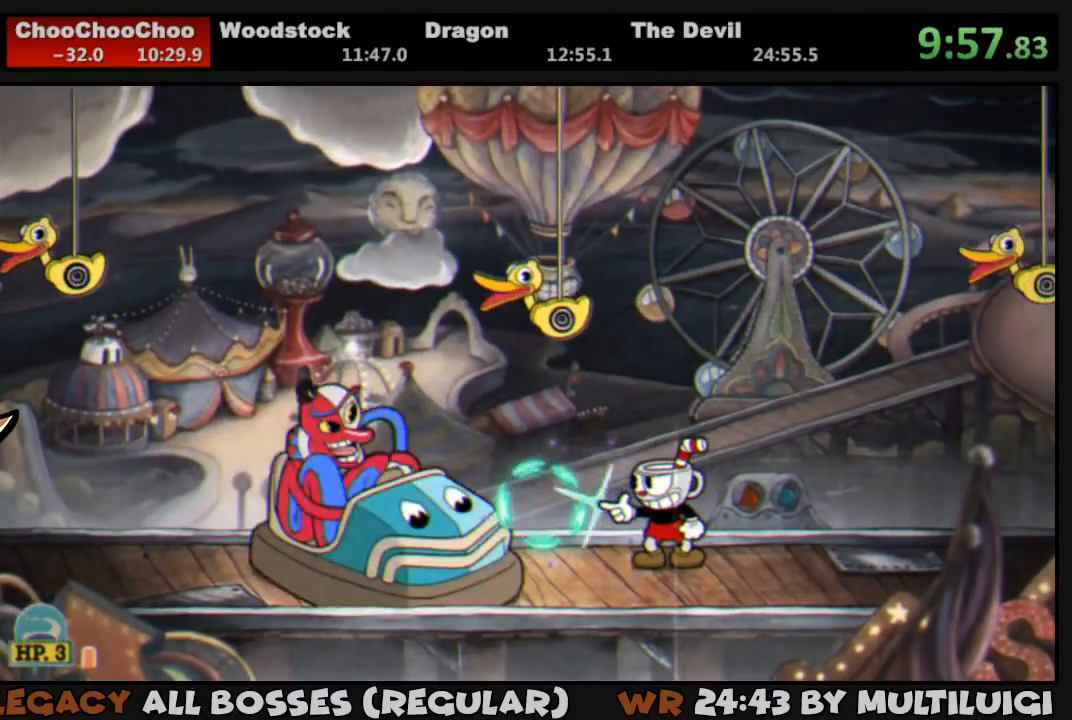
{"buttons": ["SQUARE", "L1"], "events": [[17, "SQUARE", "up"], [83, "SQUARE", "down"], [150, "SQUARE", "up"], [217, "SQUARE", "down"], [283, "SQUARE", "up"], [383, "SQUARE", "down"], [417, "SQUARE", "up"], [483, "SQUARE", "down"]]}
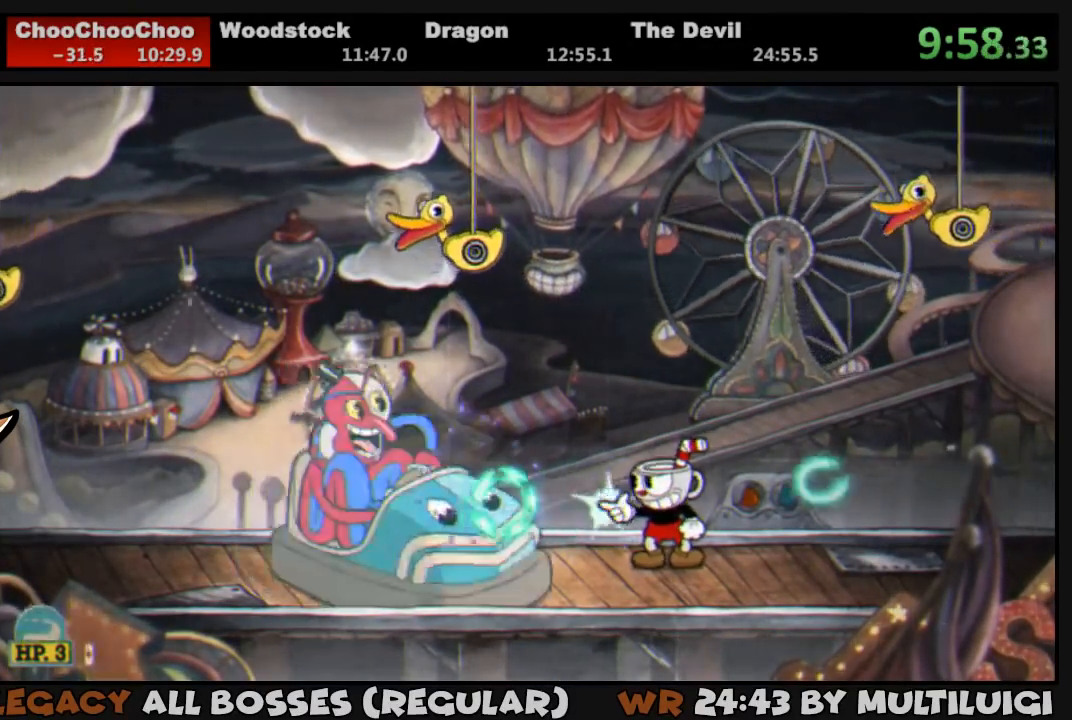
{"buttons": ["L1"], "events": [[50, "SQUARE", "up"], [117, "SQUARE", "down"], [150, "L2", "down"], [183, "SQUARE", "up"], [250, "SQUARE", "down"], [317, "L2", "up"], [317, "SQUARE", "up"], [417, "SQUARE", "down"], [467, "SQUARE", "up"]]}
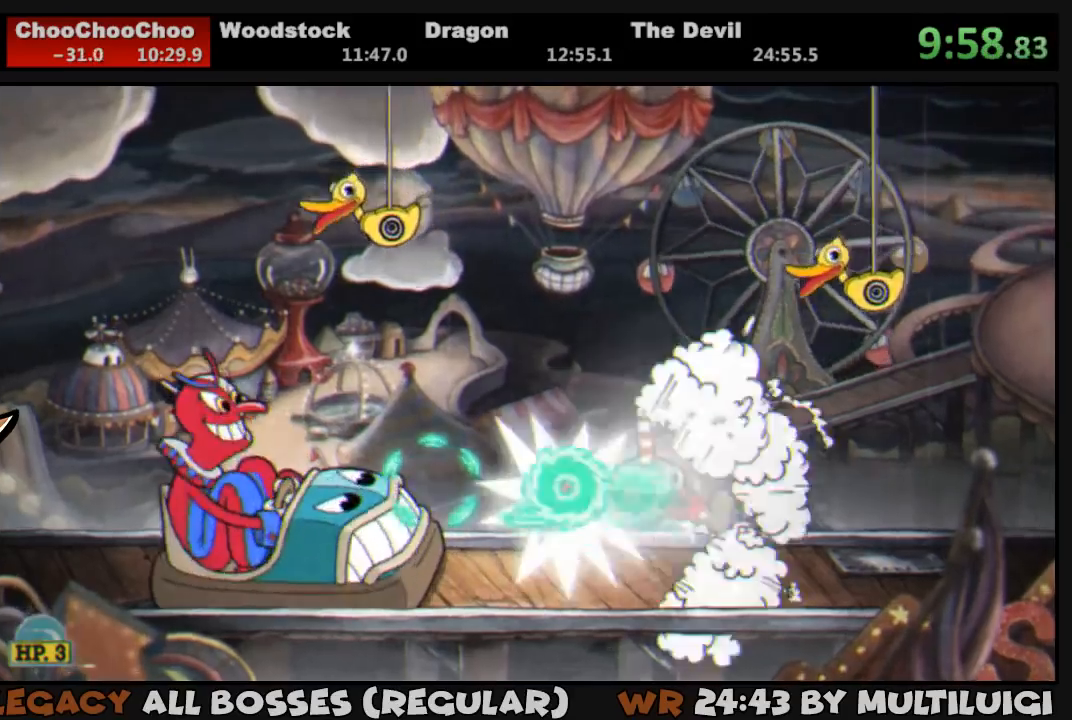
{"buttons": ["L1"], "events": [[50, "SQUARE", "down"], [117, "SQUARE", "up"], [167, "SQUARE", "down"], [233, "SQUARE", "up"], [300, "SQUARE", "down"], [367, "SQUARE", "up"], [433, "SQUARE", "down"], [500, "SQUARE", "up"]]}
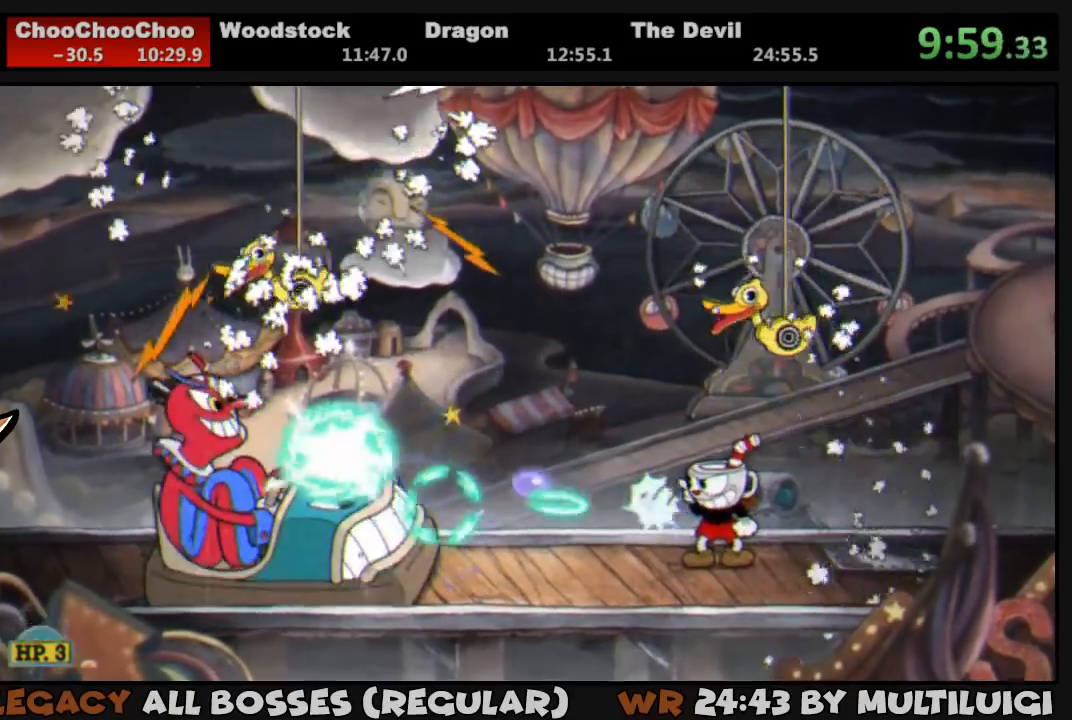
{"buttons": ["L1", "DPAD_DOWN"], "events": [[33, "SQUARE", "down"], [100, "SQUARE", "up"], [167, "SQUARE", "down"], [267, "DPAD_RIGHT", "down"], [300, "CROSS", "down"], [400, "DPAD_RIGHT", "up"], [467, "CROSS", "up"], [467, "DPAD_DOWN", "down"], [467, "SQUARE", "up"]]}
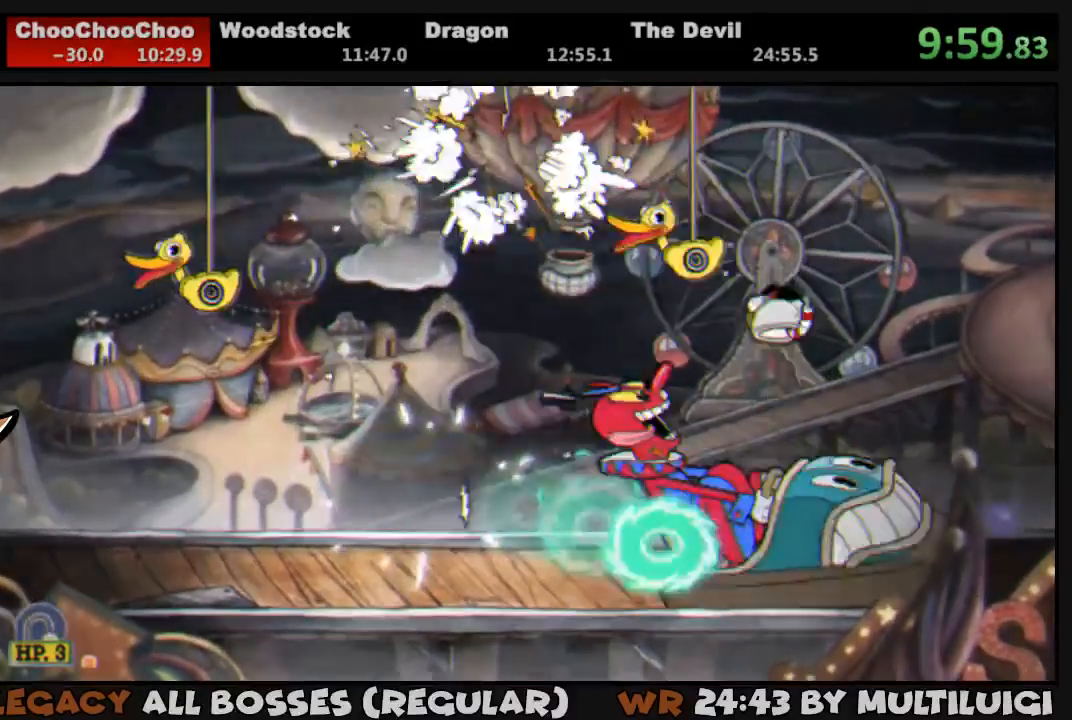
{"buttons": ["L1", "DPAD_LEFT"], "events": [[33, "SQUARE", "down"], [100, "SQUARE", "up"], [167, "SQUARE", "down"], [200, "SQUARE", "up"], [267, "SQUARE", "down"], [333, "DPAD_LEFT", "down"], [333, "SQUARE", "up"], [350, "DPAD_DOWN", "up"]]}
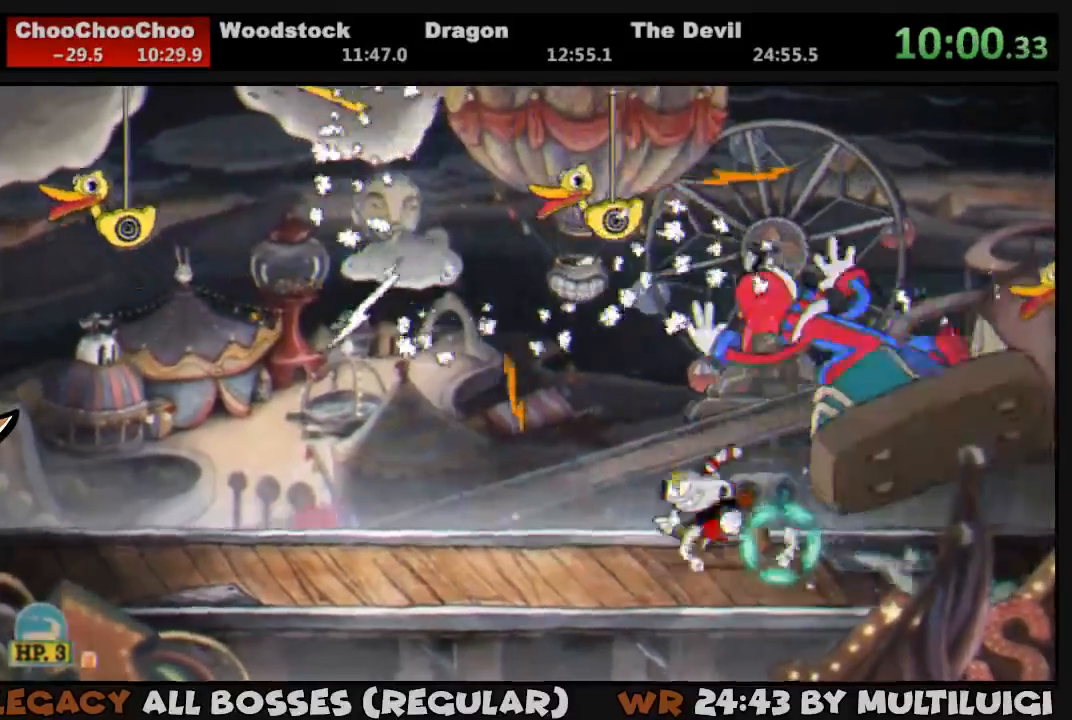
{"buttons": ["TRIANGLE", "L1", "DPAD_LEFT"], "events": [[33, "DPAD_DOWN", "down"], [33, "DPAD_LEFT", "up"], [67, "DPAD_DOWN", "up"], [67, "DPAD_RIGHT", "down"], [100, "SQUARE", "down"], [167, "DPAD_RIGHT", "up"], [167, "SQUARE", "up"], [200, "SQUARE", "down"], [250, "SQUARE", "up"], [333, "DPAD_DOWN", "down"], [333, "SQUARE", "down"], [383, "SQUARE", "up"], [417, "DPAD_DOWN", "up"], [417, "DPAD_LEFT", "down"], [450, "DPAD_LEFT", "up"], [483, "DPAD_LEFT", "down"], [483, "TRIANGLE", "down"]]}
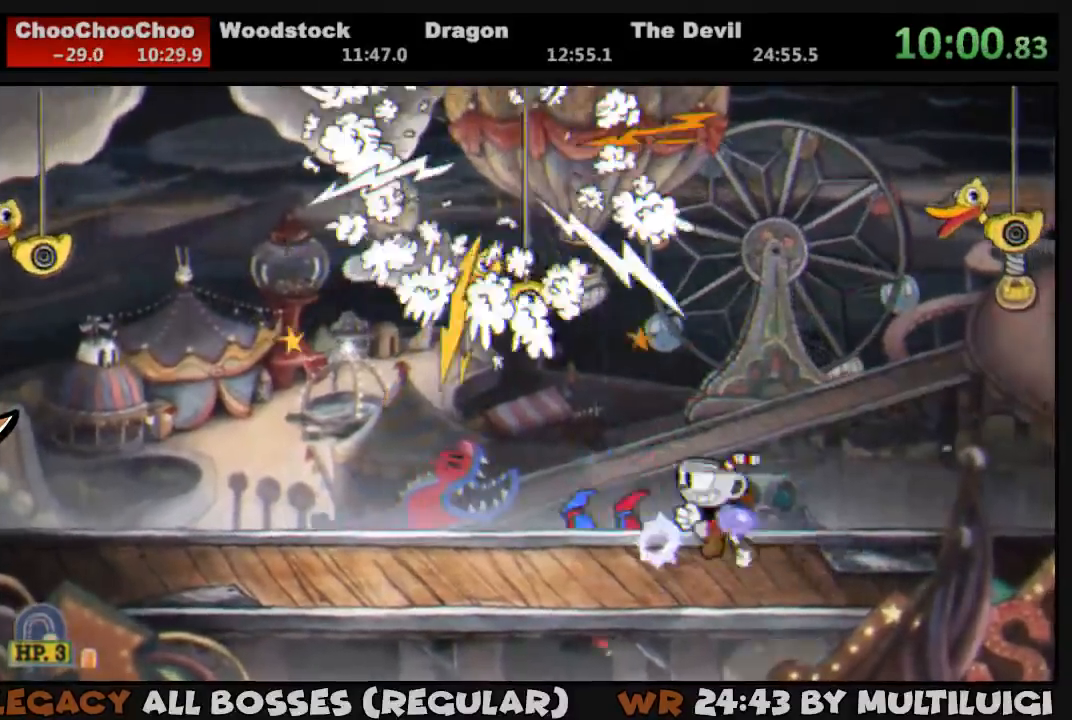
{"buttons": ["TRIANGLE", "L1", "DPAD_LEFT"], "events": [[150, "TRIANGLE", "up"], [483, "TRIANGLE", "down"]]}
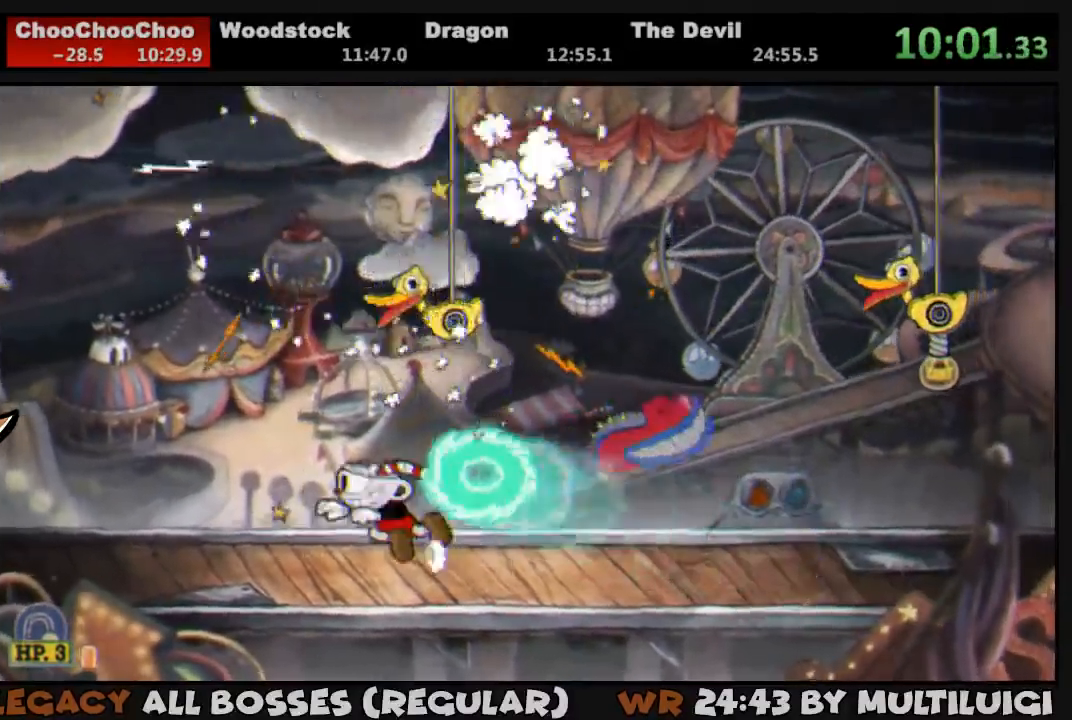
{"buttons": ["L1", "DPAD_LEFT"], "events": [[250, "TRIANGLE", "up"], [350, "SQUARE", "down"], [450, "SQUARE", "up"]]}
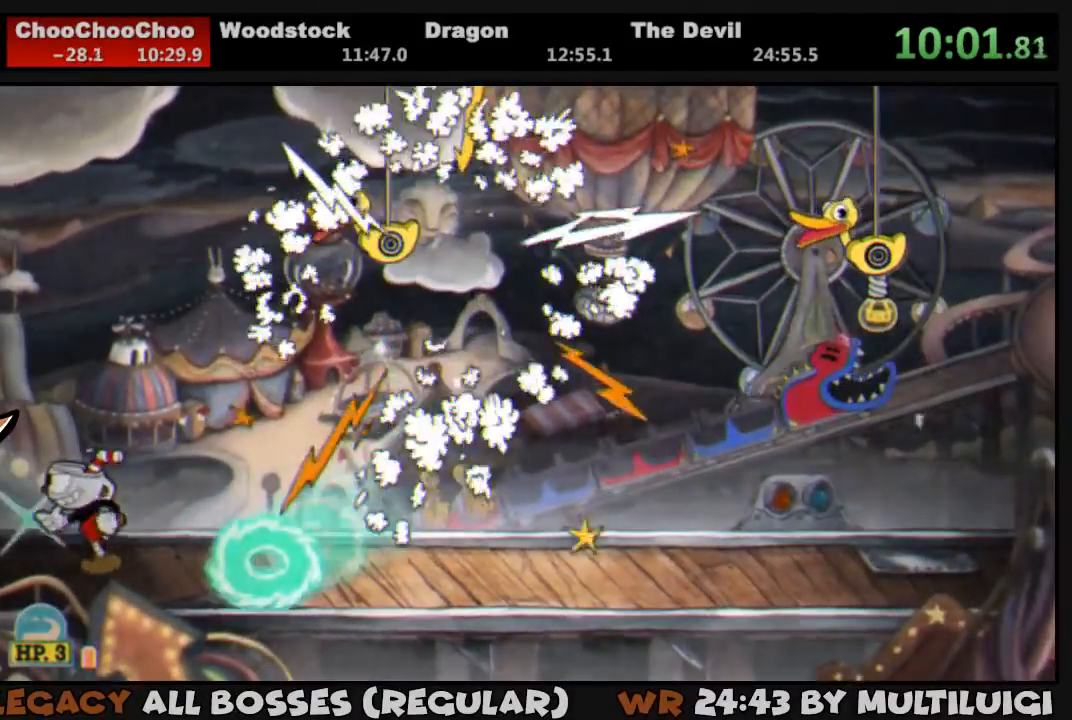
{"buttons": ["L1", "DPAD_LEFT"], "events": []}
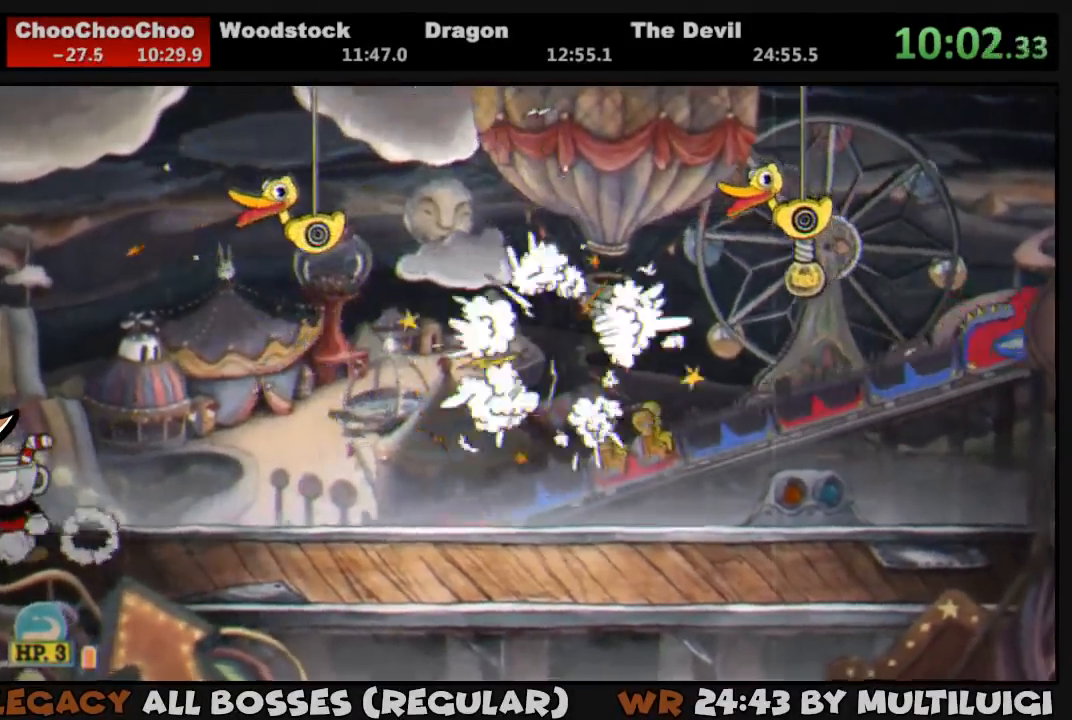
{"buttons": ["L1"], "events": [[33, "DPAD_LEFT", "up"]]}
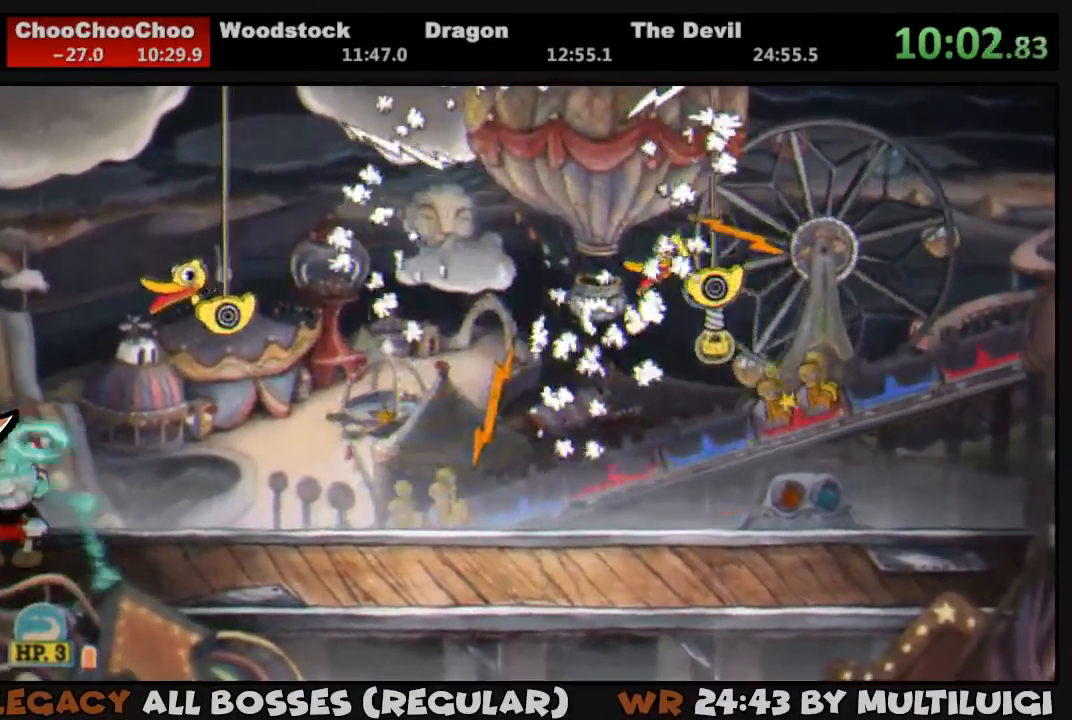
{"buttons": ["L1"], "events": []}
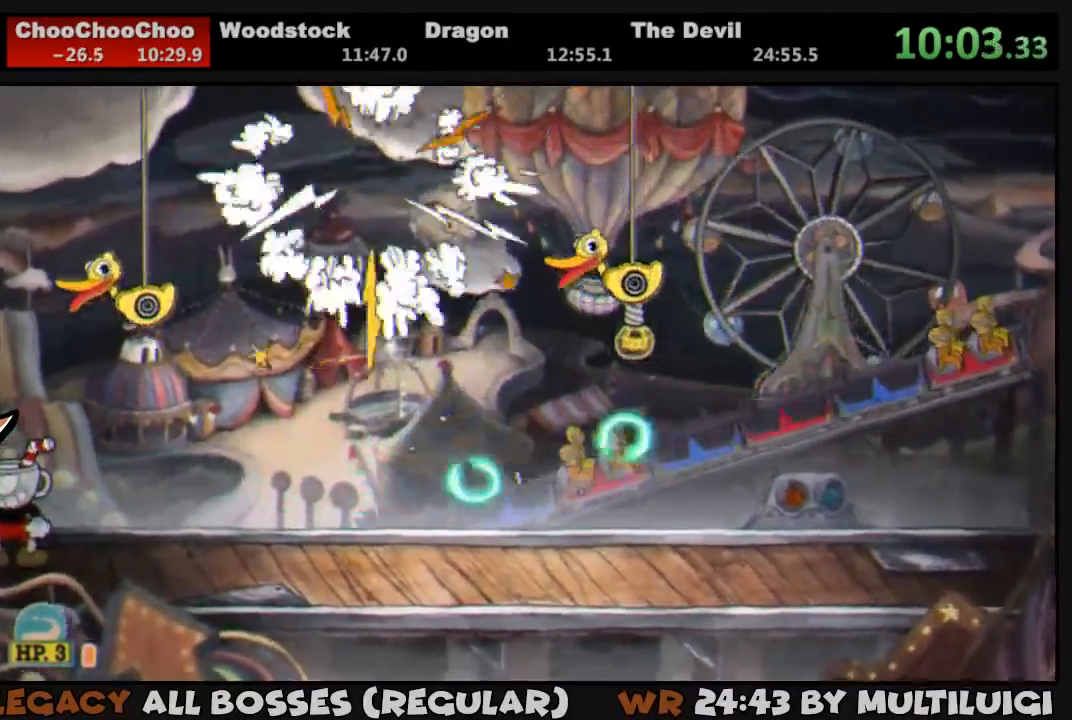
{"buttons": ["L1"], "events": []}
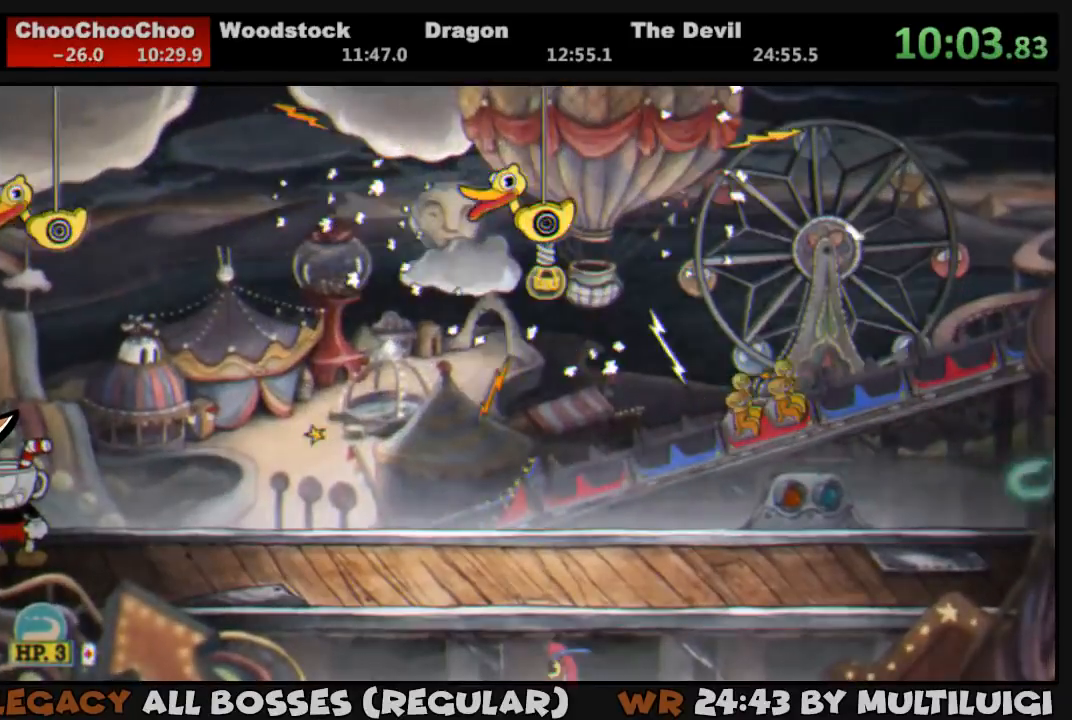
{"buttons": ["L1"], "events": []}
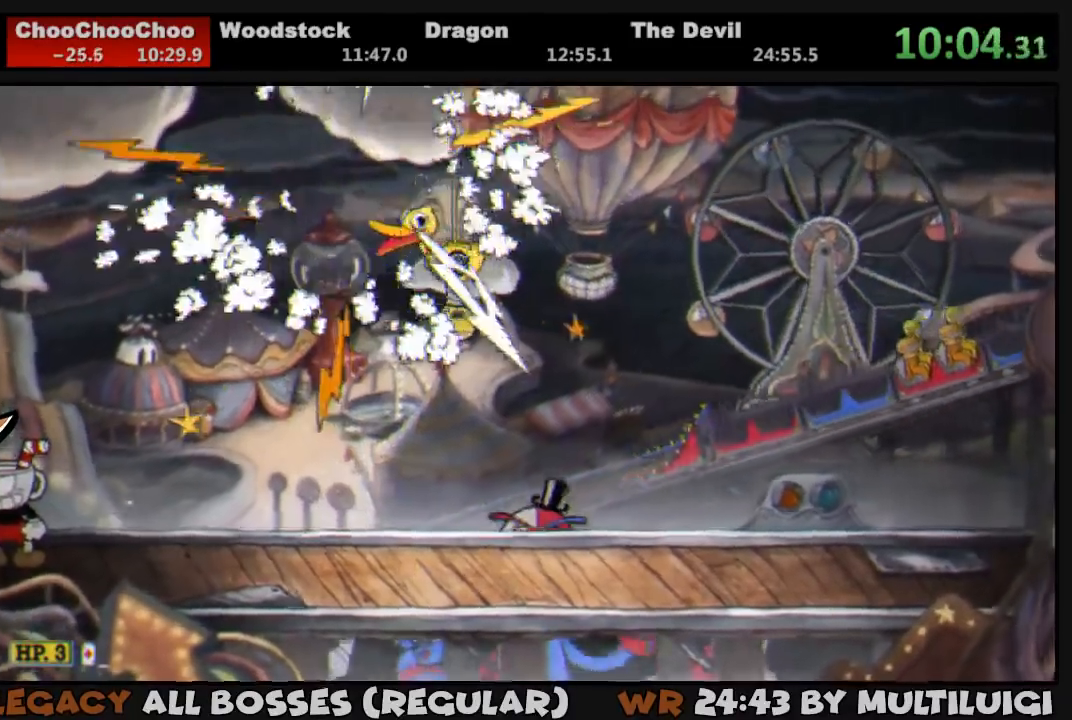
{"buttons": ["L1"], "events": []}
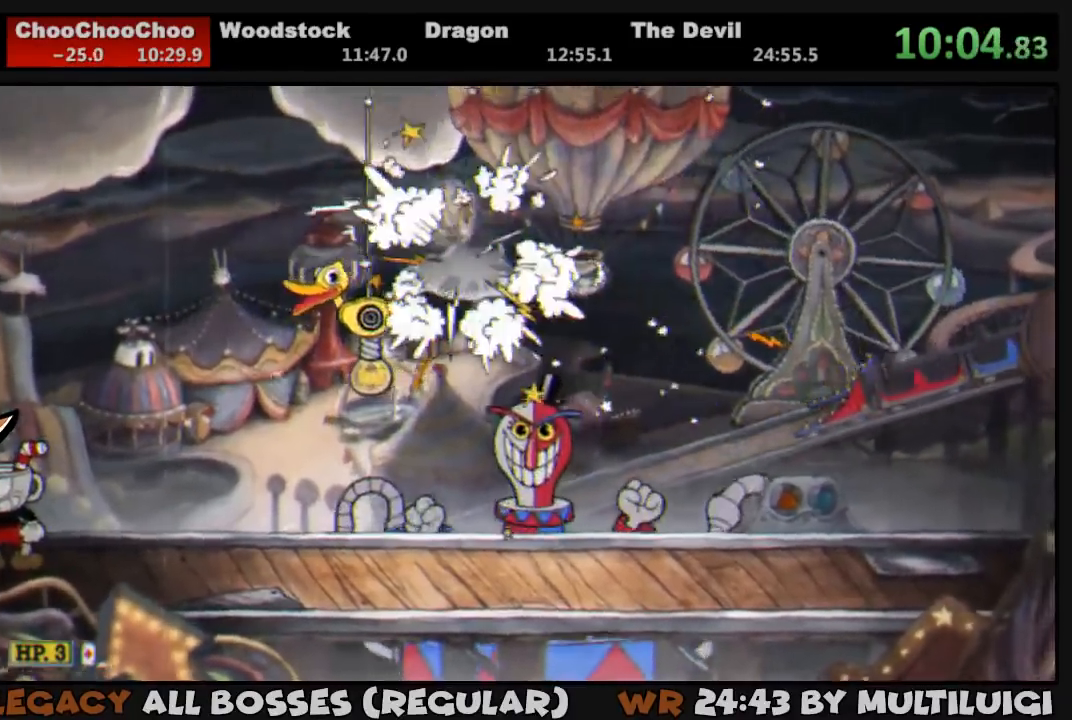
{"buttons": ["L1"], "events": []}
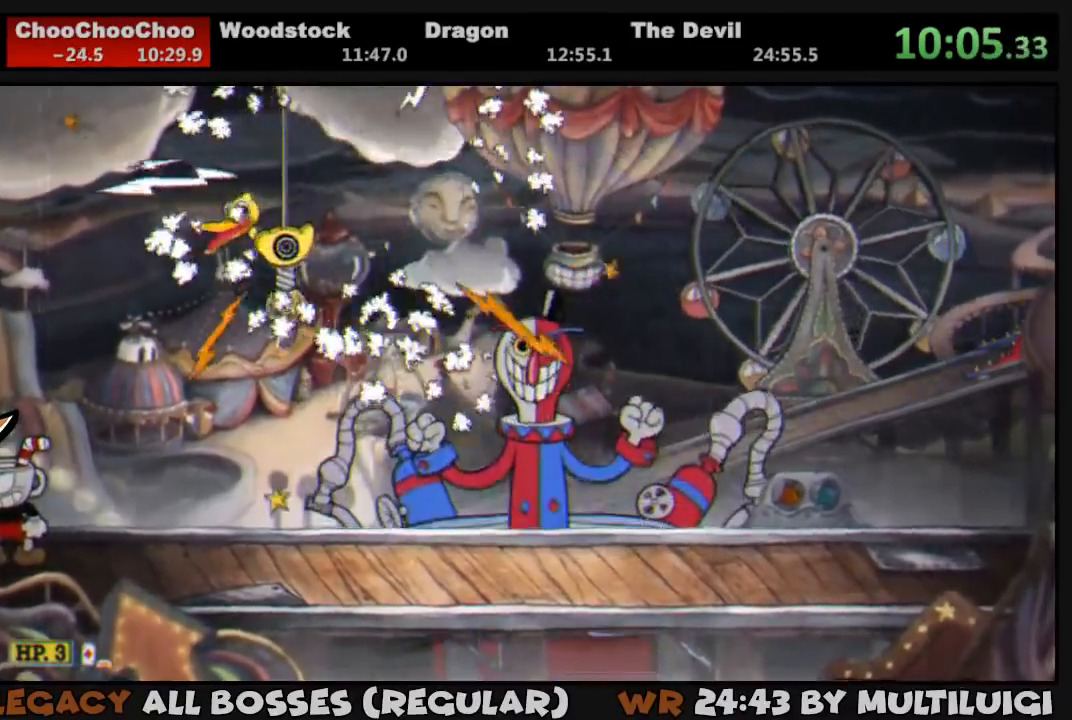
{"buttons": ["TRIANGLE", "L1", "DPAD_RIGHT"], "events": [[400, "DPAD_RIGHT", "down"], [500, "TRIANGLE", "down"]]}
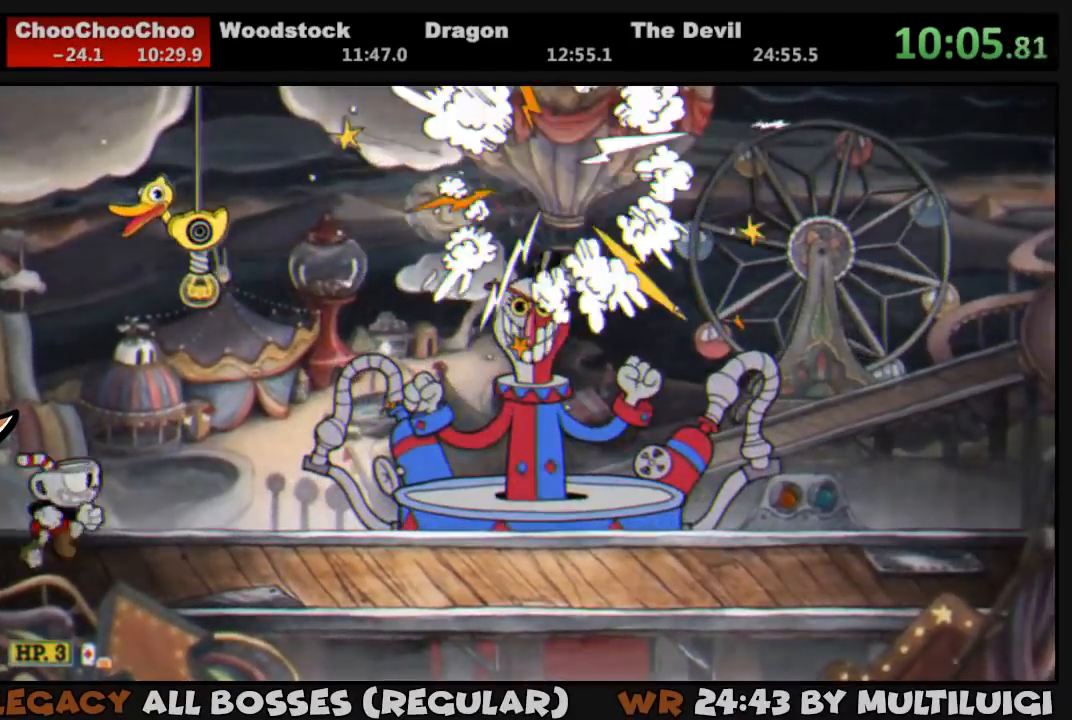
{"buttons": ["L1", "DPAD_RIGHT"], "events": [[233, "TRIANGLE", "up"]]}
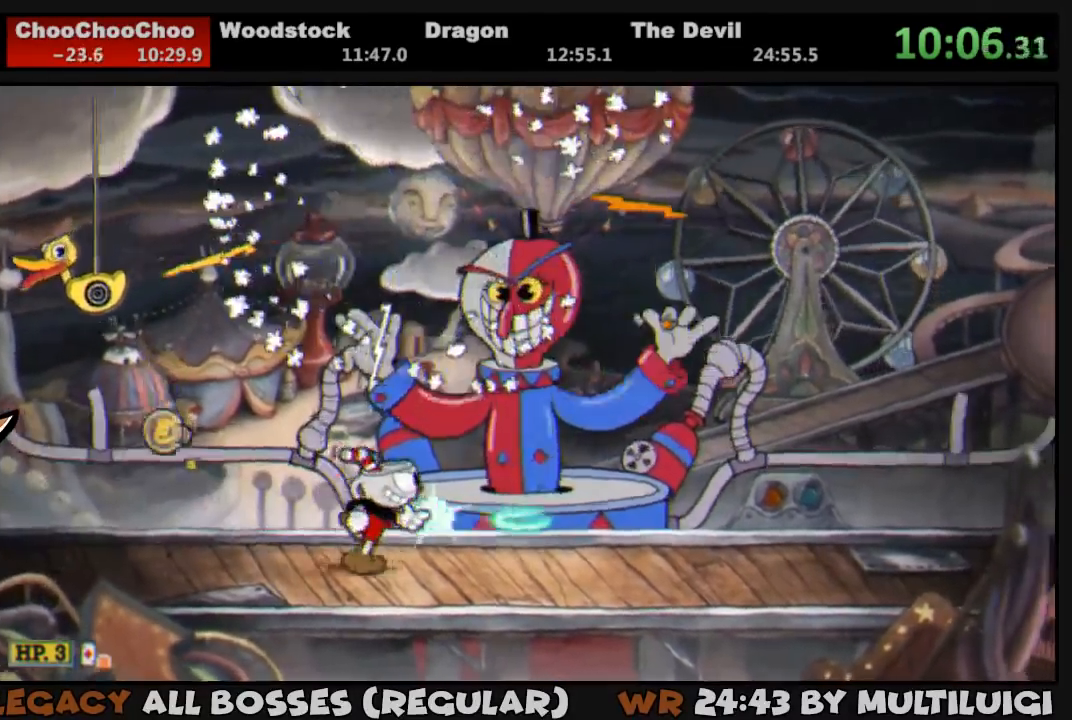
{"buttons": ["L1"], "events": [[267, "DPAD_RIGHT", "up"], [400, "DPAD_RIGHT", "down"], [500, "DPAD_RIGHT", "up"]]}
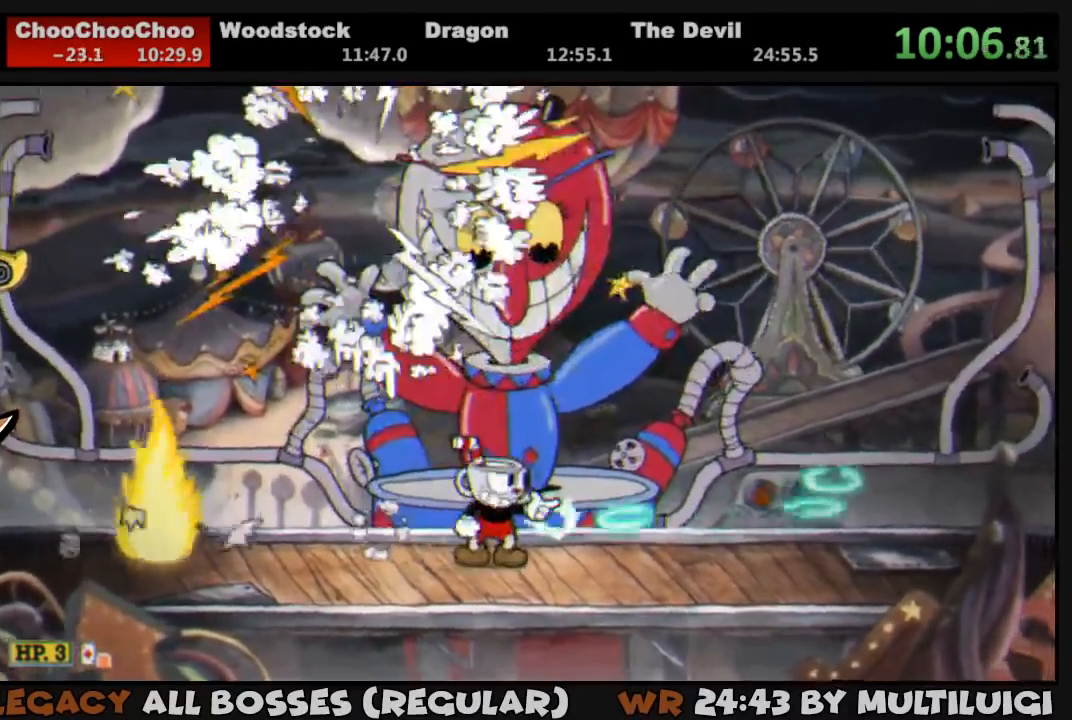
{"buttons": ["SQUARE", "L1", "DPAD_UP"], "events": [[100, "DPAD_RIGHT", "down"], [167, "DPAD_RIGHT", "up"], [233, "CROSS", "down"], [233, "DPAD_UP", "down"], [333, "CROSS", "up"], [400, "SQUARE", "down"], [433, "SQUARE", "up"], [483, "SQUARE", "down"]]}